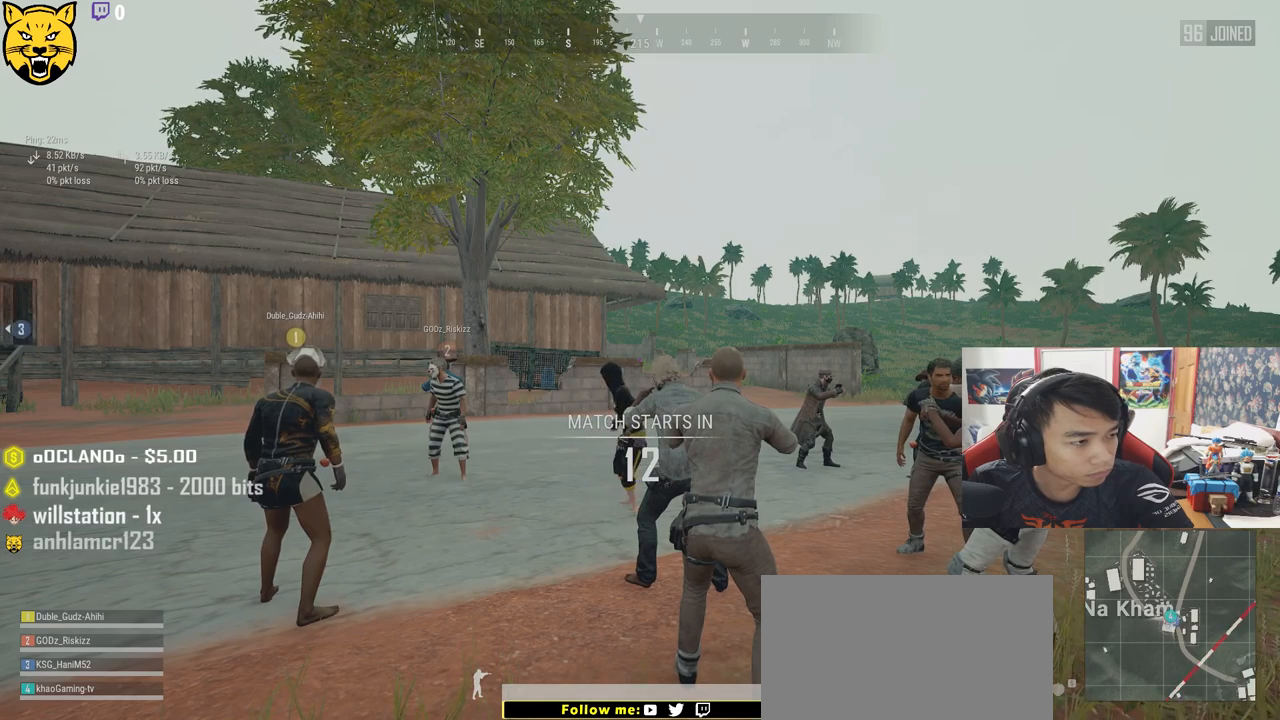
Gameplay with keyboard and mouse; each line is a JSON object with the keys and mouse buttons held at the frame after it. "events" lists presses ("down") and releases ("up") of "a", "c", "ctrl", "d", "e", "f", "q", "r", "s", "shift", "space", "tab", "v", "w", "x", "z", "mouse_left", "mouse_wheel", "mouse_right" and "mouse_mb4" between this image and that frame as [ms after this image, input, new state], when the widget could be followed in between. "mouse_left", "mouse_wheel", "mouse_right", "mouse_mb4" = the "left", "wheel", "right", "mb4" buttons of the "mouse" list. No other keys are recorded. "wheel" means that the mouse wheel is clicked or scrolled. Mouse movement is not recorded.
{"keys": [], "mouse": ["left"], "events": [[33, "mouse_left", "down"]]}
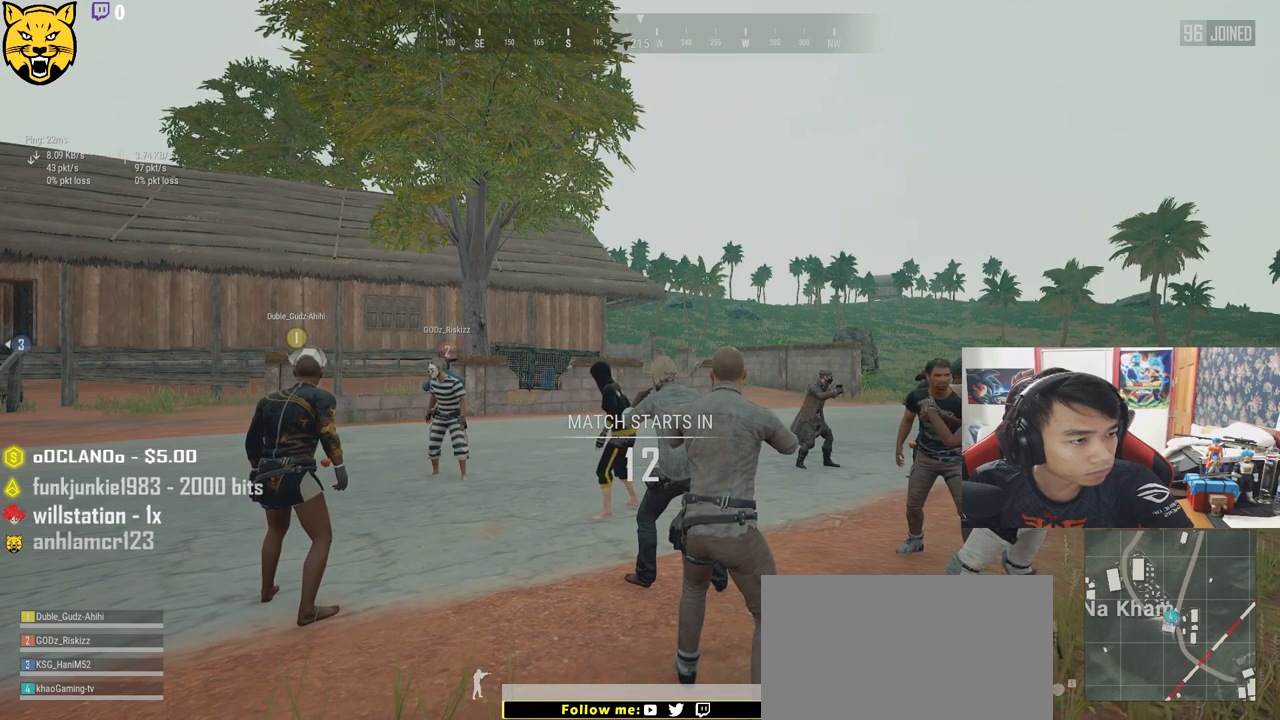
{"keys": [], "mouse": [], "events": [[150, "mouse_left", "up"]]}
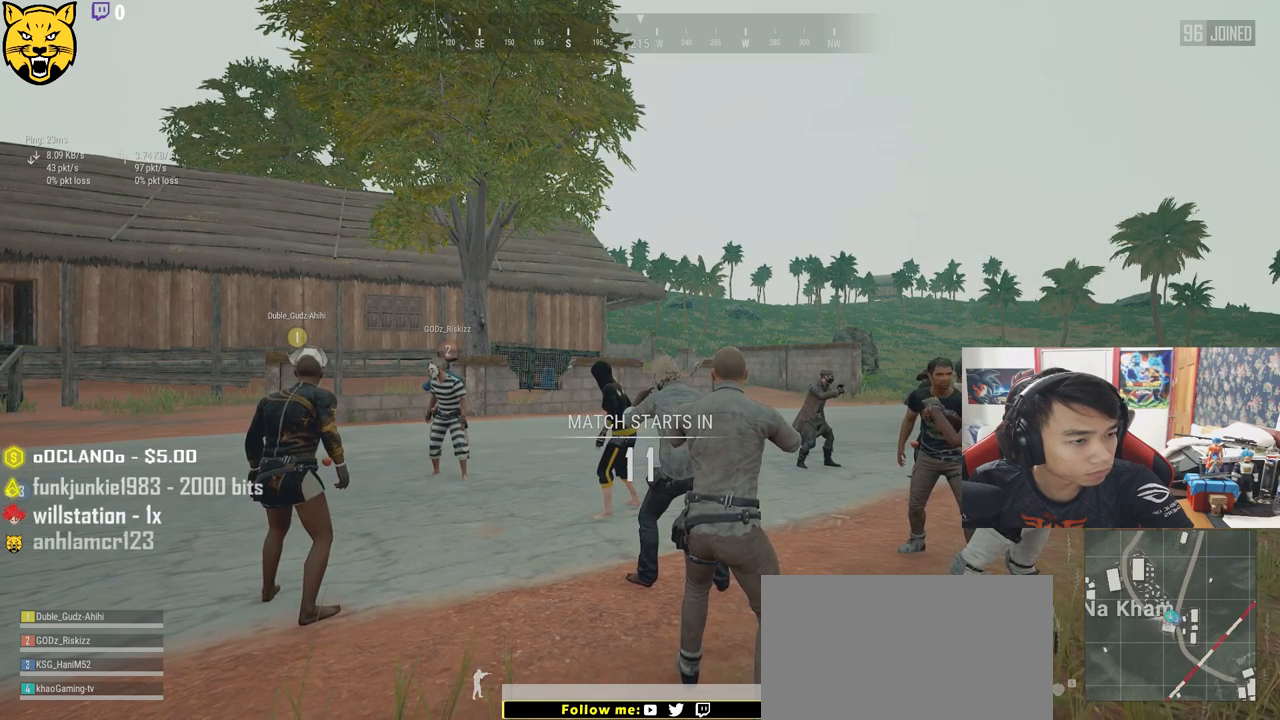
{"keys": [], "mouse": [], "events": []}
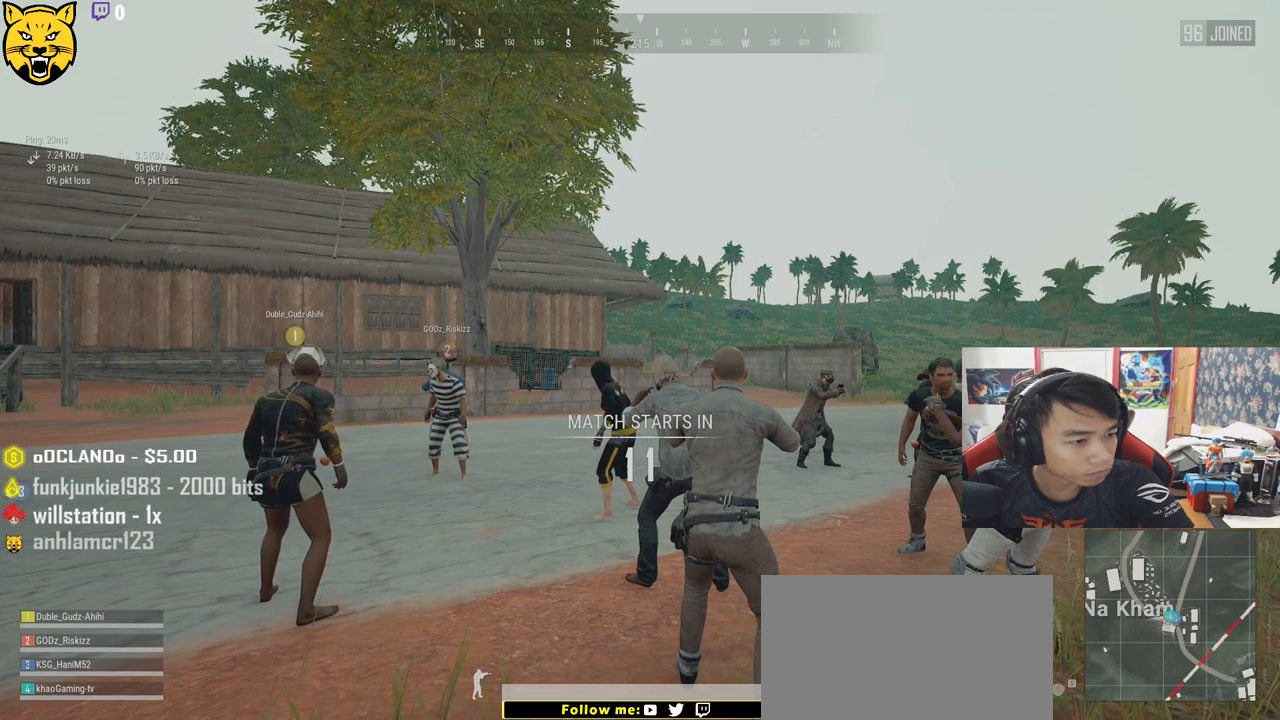
{"keys": [], "mouse": [], "events": [[233, "mouse_left", "down"], [383, "mouse_left", "up"]]}
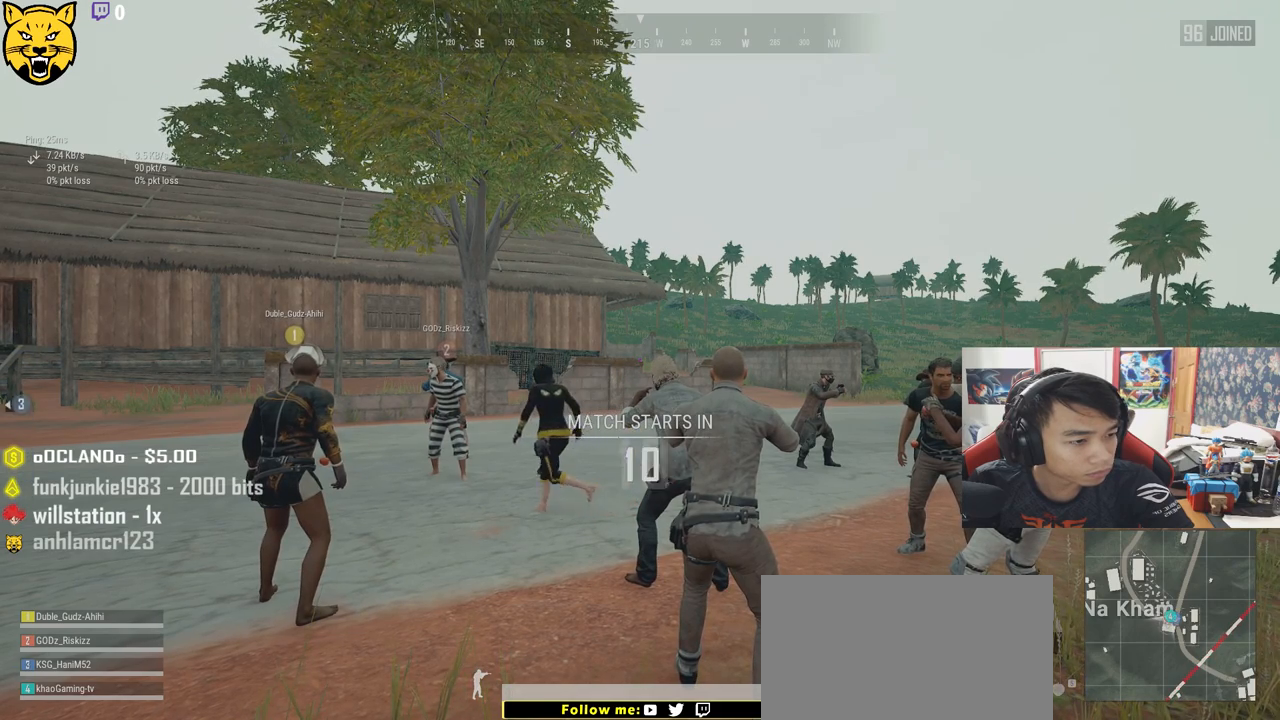
{"keys": [], "mouse": [], "events": []}
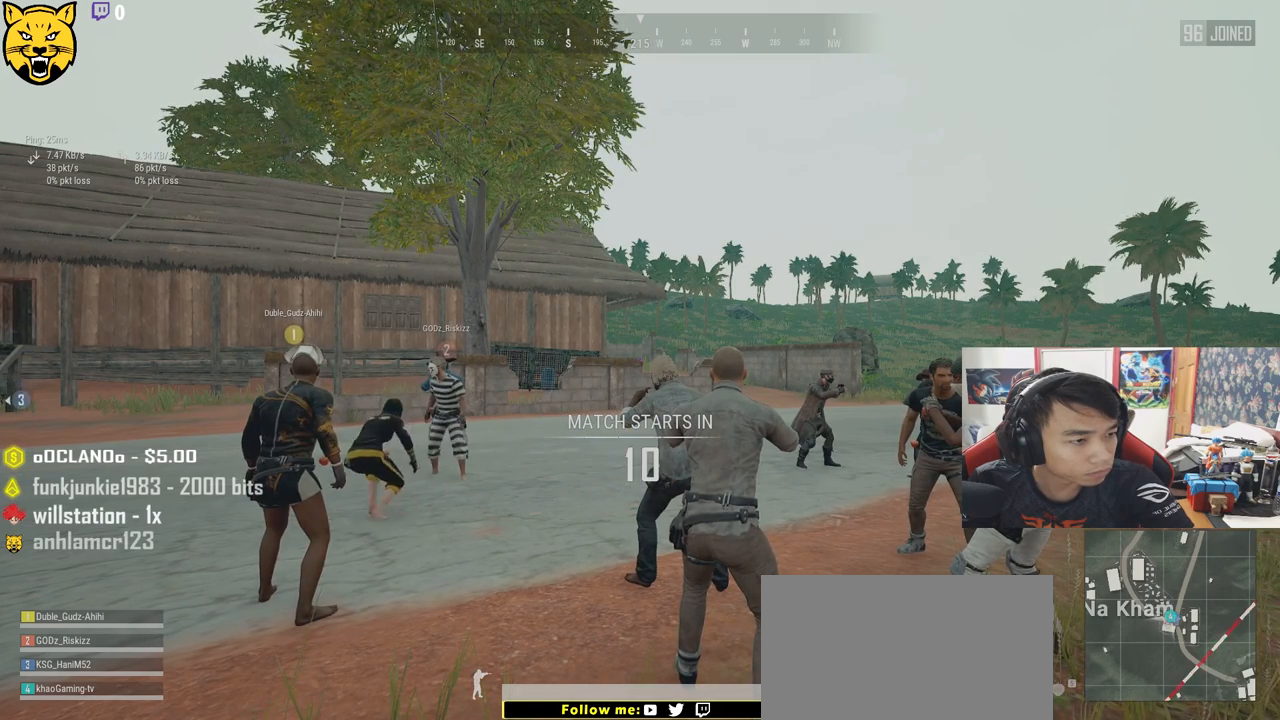
{"keys": [], "mouse": [], "events": []}
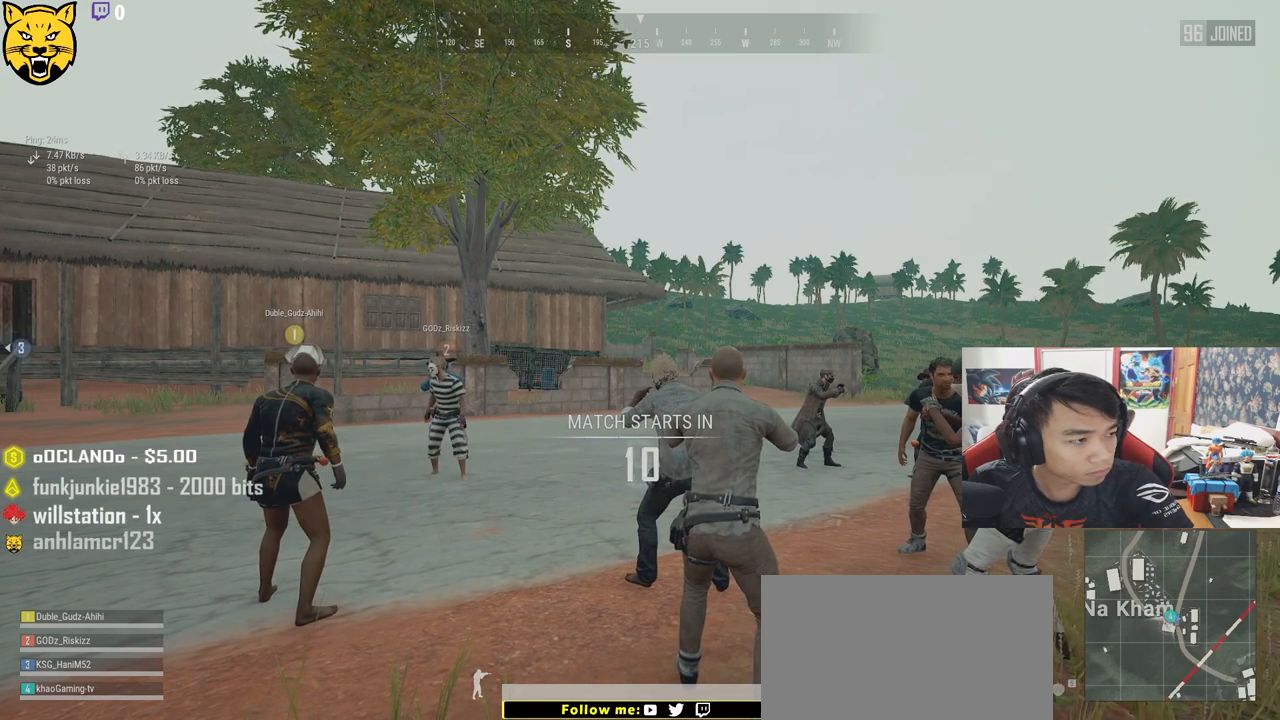
{"keys": [], "mouse": [], "events": [[283, "mouse_left", "down"], [367, "mouse_left", "up"]]}
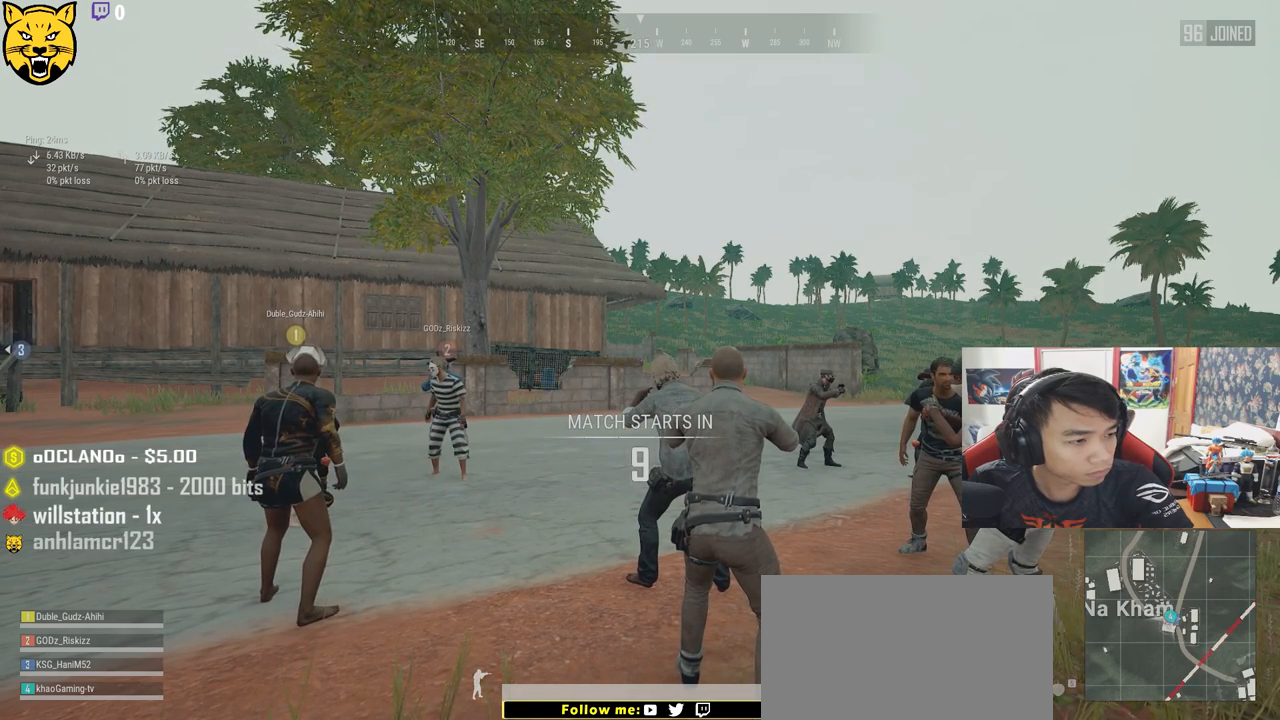
{"keys": [], "mouse": [], "events": []}
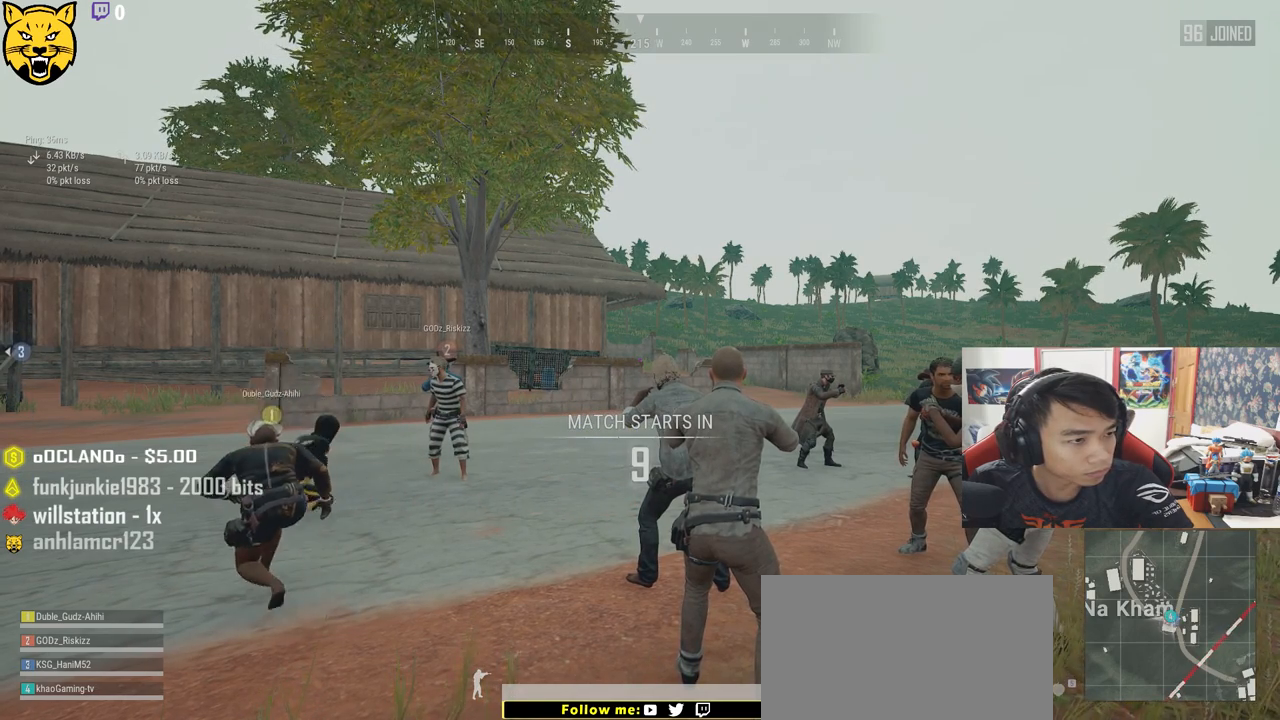
{"keys": [], "mouse": [], "events": [[133, "mouse_left", "down"], [217, "mouse_left", "up"]]}
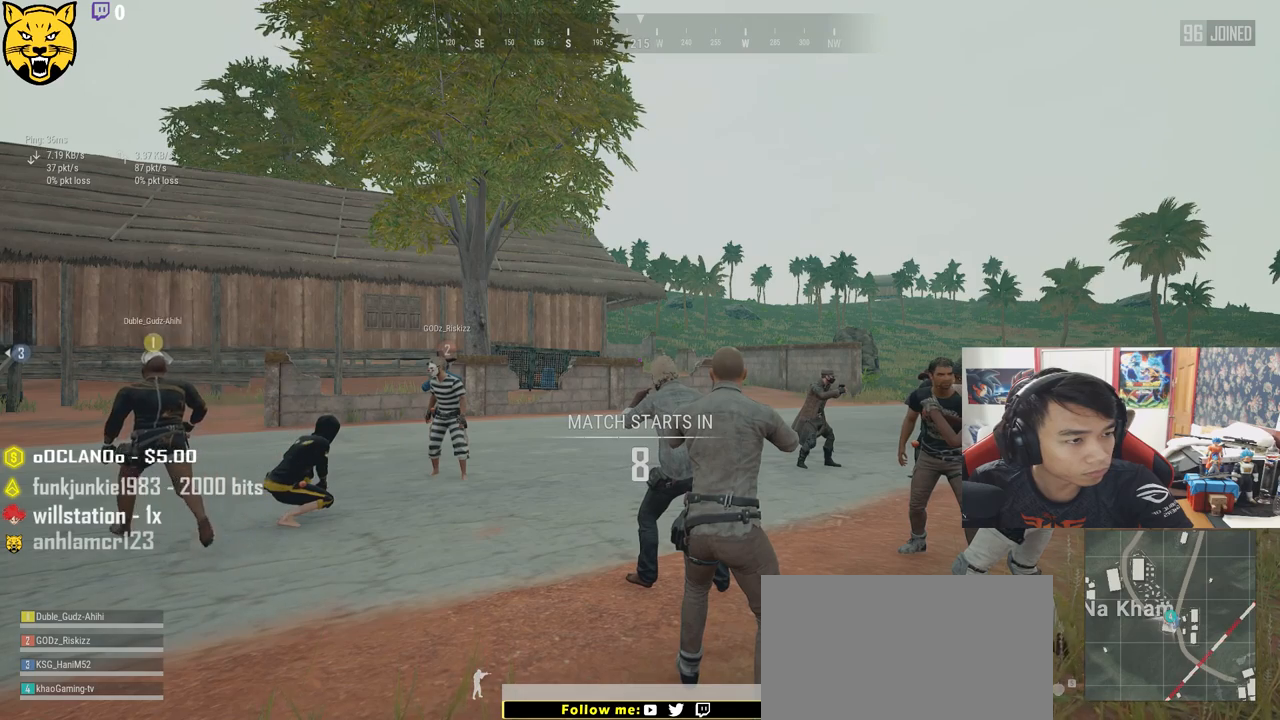
{"keys": [], "mouse": [], "events": []}
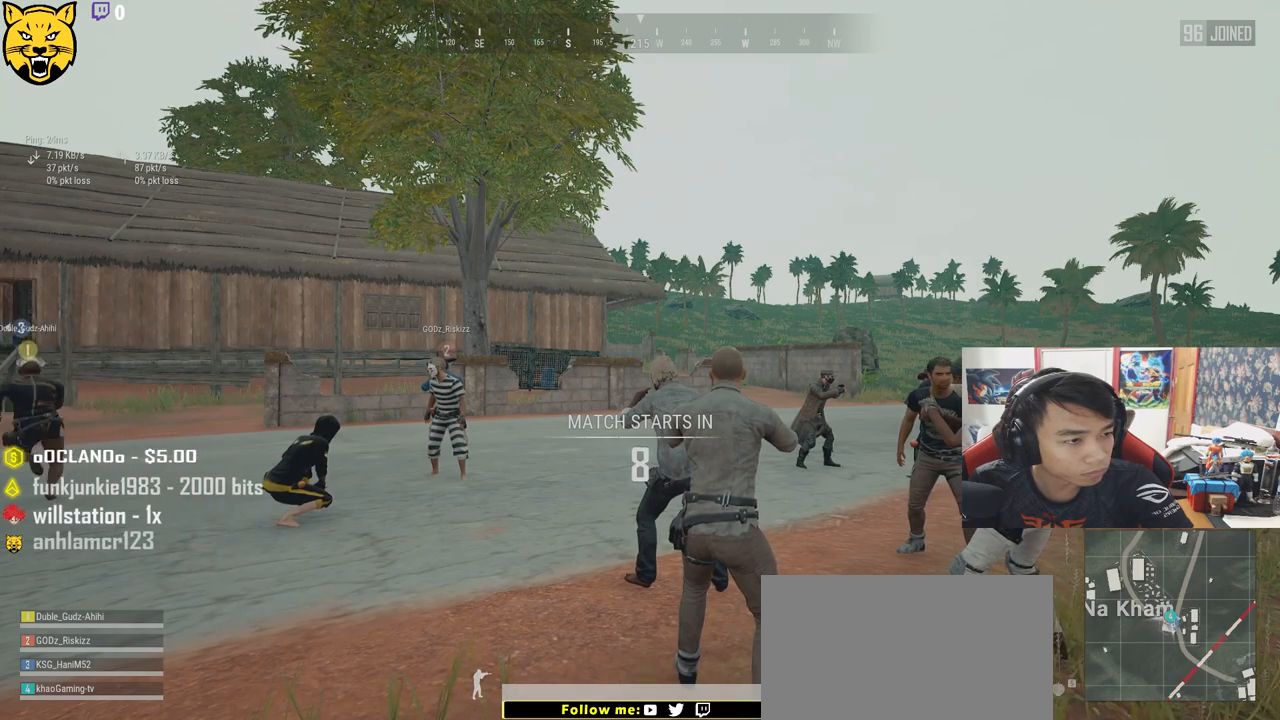
{"keys": [], "mouse": [], "events": [[350, "mouse_left", "down"], [450, "mouse_left", "up"]]}